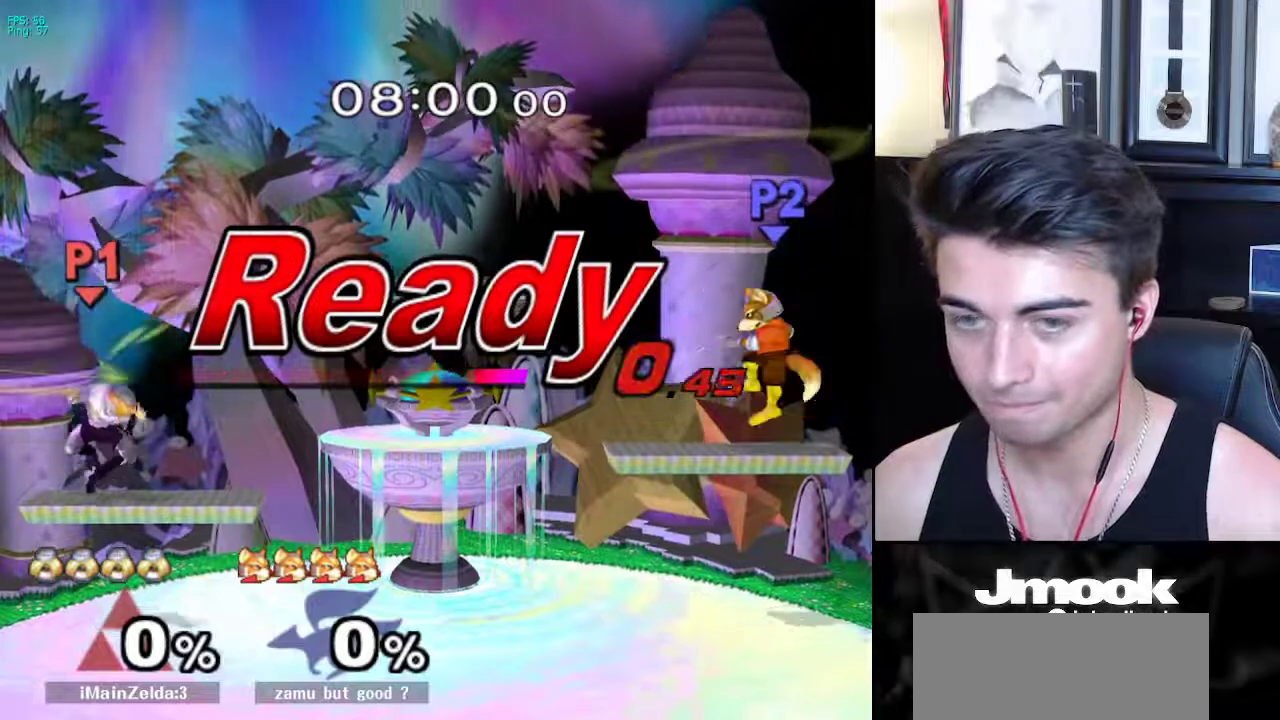
Gameplay with a controller (Nintendo layout); each line is a JSON object with the inputs held at the frame after it. "events" lists button and stick changes between this image and that frame as [ms after this image, input, new state], when the widget could be followed in between. Not read: L3 R3 START.
{"buttons": ["B"], "left_stick": "center", "right_stick": "center", "events": [[233, "B", "down"]]}
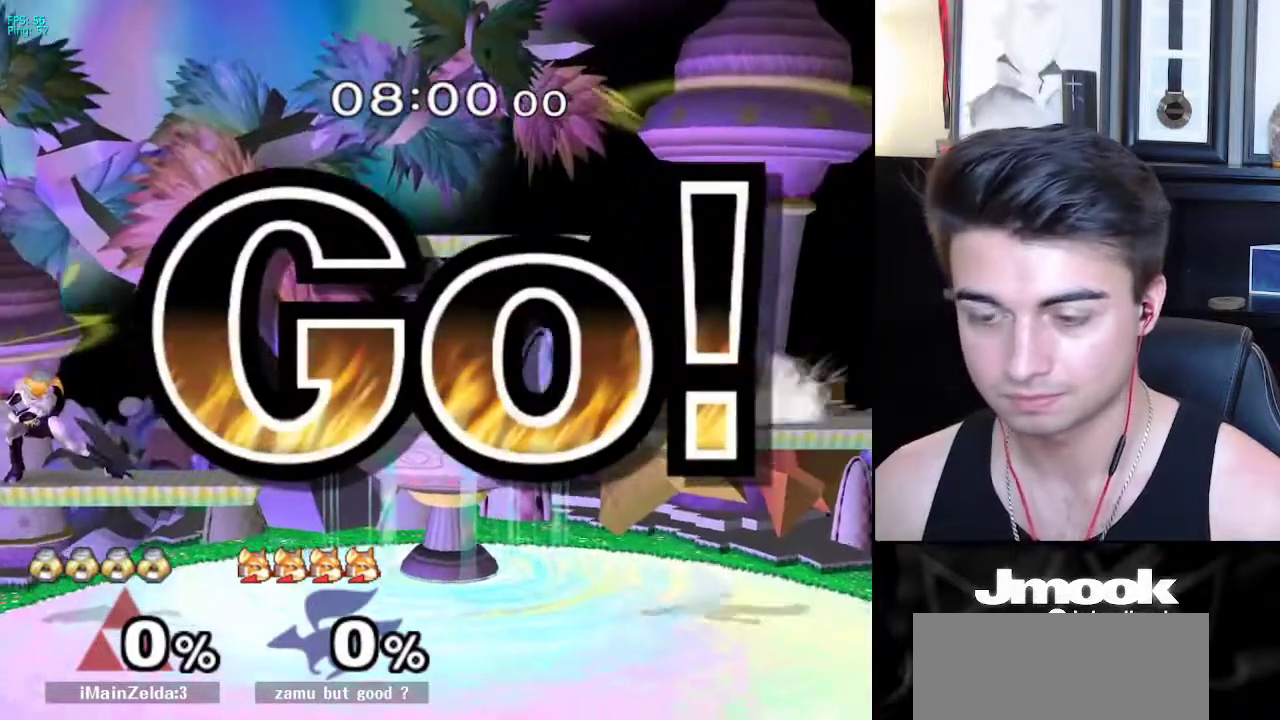
{"buttons": ["L1"], "left_stick": "right", "right_stick": "center", "events": [[300, "Z", "down"], [383, "B", "up"], [383, "Z", "up"], [400, "left_stick", "right"], [483, "L1", "down"]]}
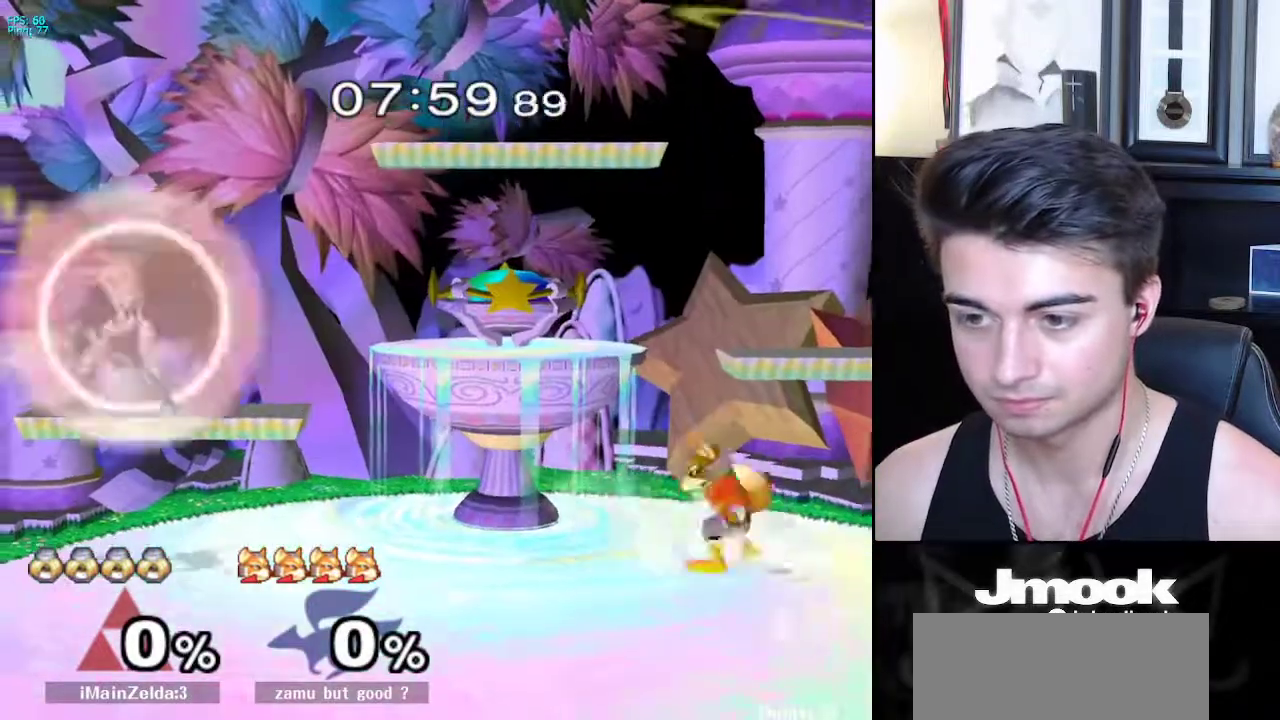
{"buttons": [], "left_stick": "right", "right_stick": "right", "events": [[217, "X", "down"], [283, "R1", "down"], [300, "X", "up"], [367, "R1", "up"], [417, "L1", "up"], [483, "right_stick", "right"]]}
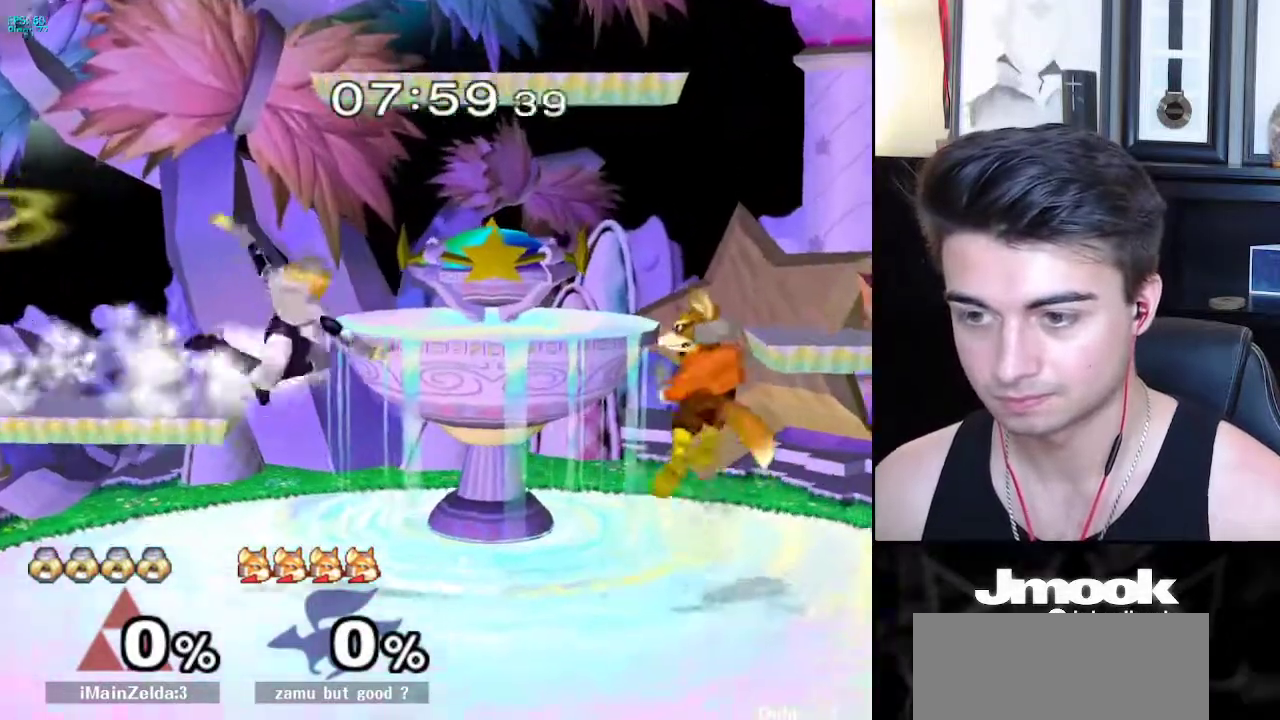
{"buttons": [], "left_stick": "up", "right_stick": "center", "events": [[83, "right_stick", "center"], [283, "left_stick", "up"], [350, "A", "down"], [433, "A", "up"]]}
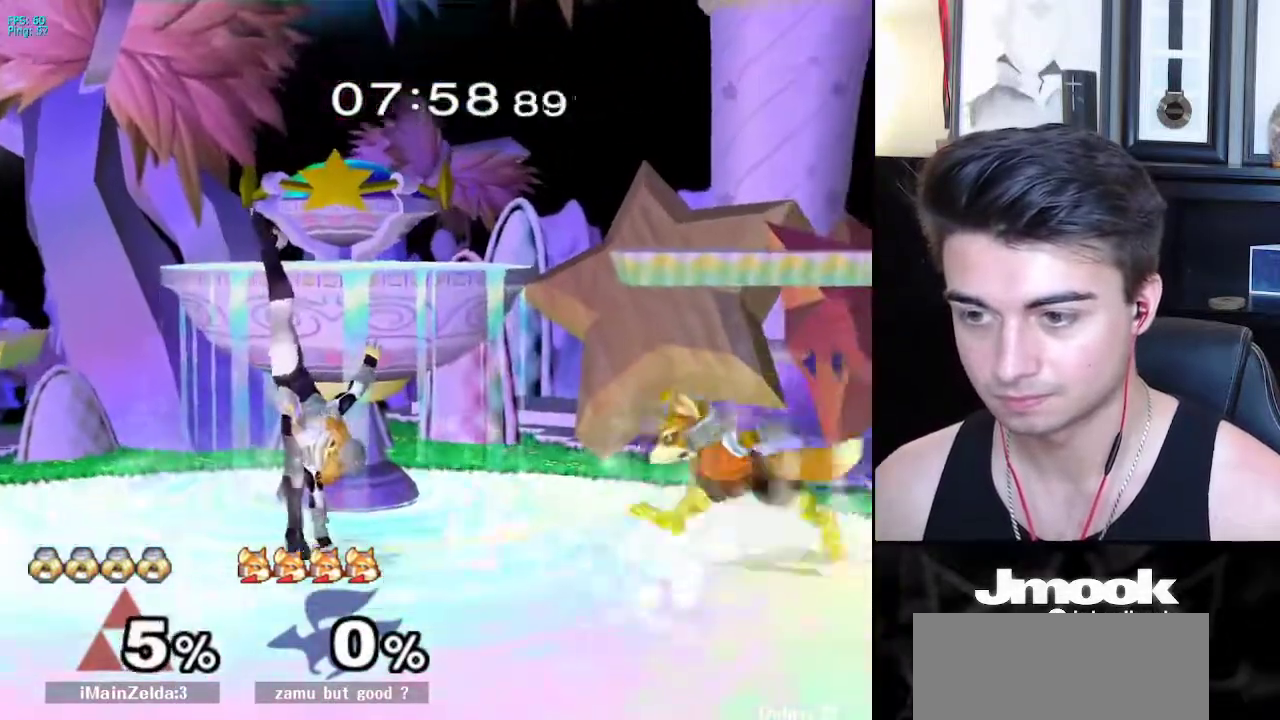
{"buttons": ["L1"], "left_stick": "left", "right_stick": "center", "events": [[83, "left_stick", "center"], [250, "left_stick", "left"], [483, "L1", "down"]]}
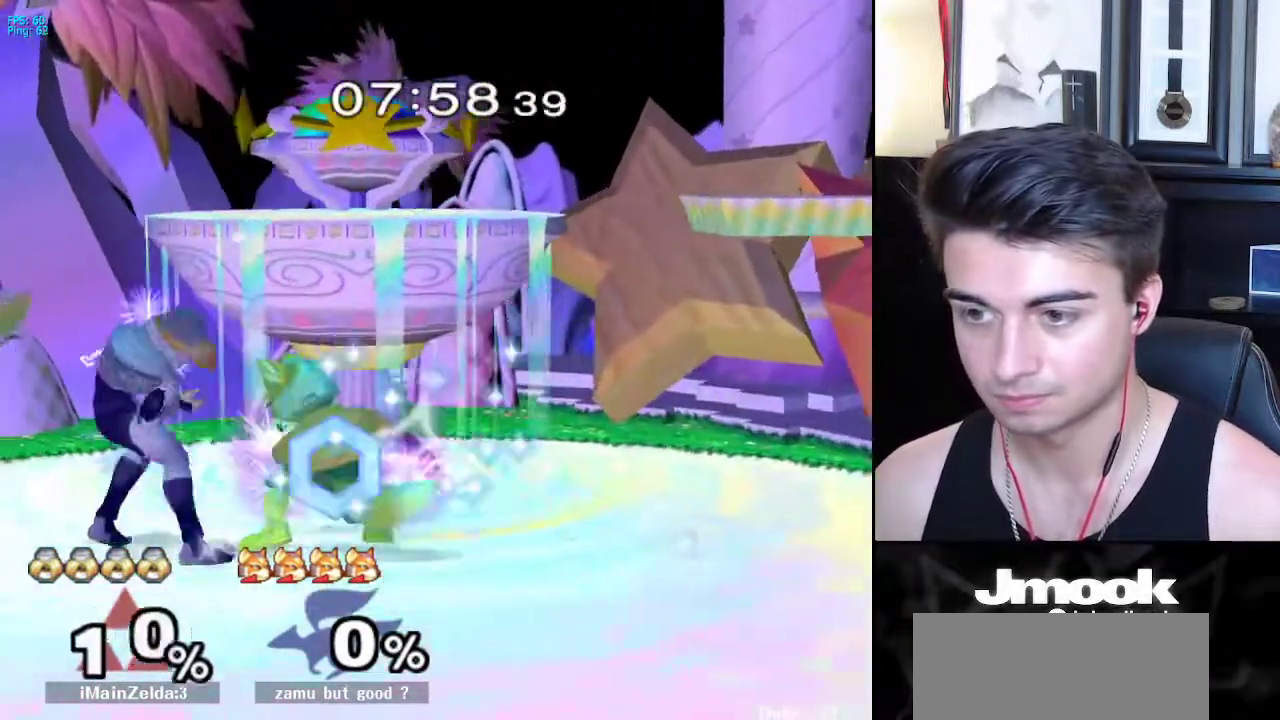
{"buttons": ["L1"], "left_stick": "down", "right_stick": "center", "events": [[17, "left_stick", "right"], [267, "L1", "up"], [317, "left_stick", "down"], [400, "L1", "down"]]}
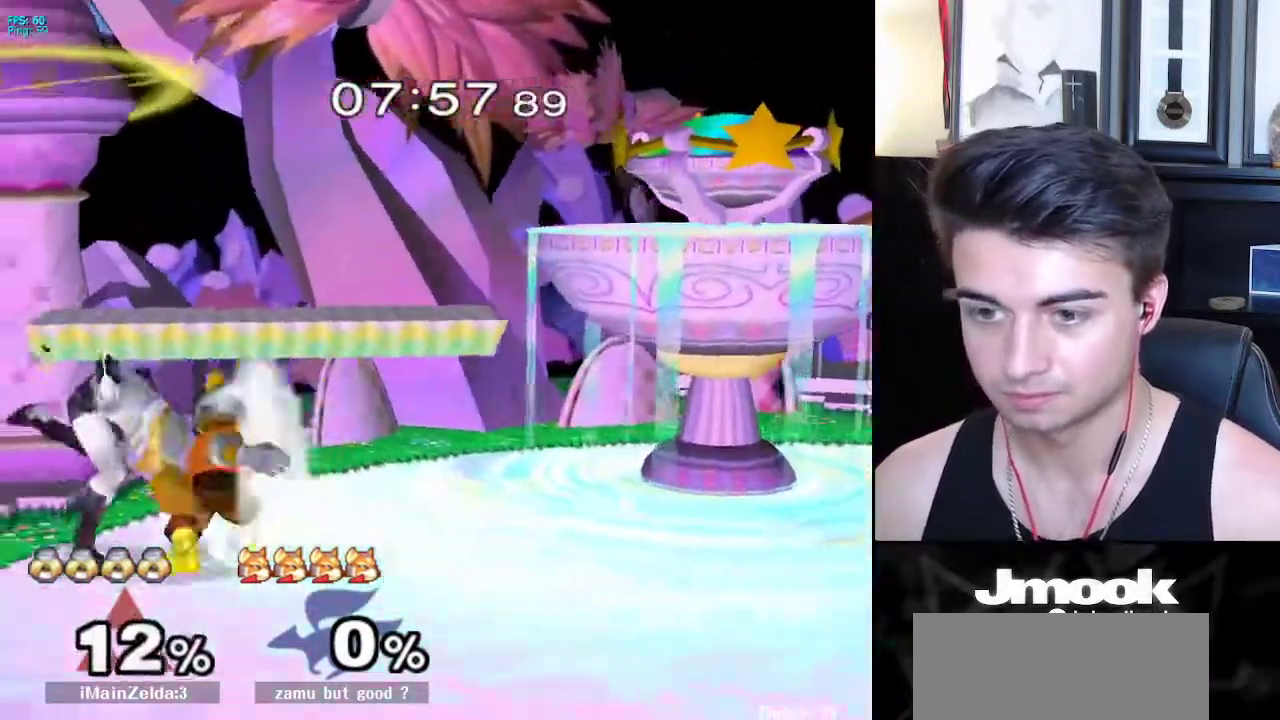
{"buttons": ["L1"], "left_stick": "center", "right_stick": "center", "events": [[267, "left_stick", "center"], [383, "left_stick", "down"], [500, "left_stick", "center"]]}
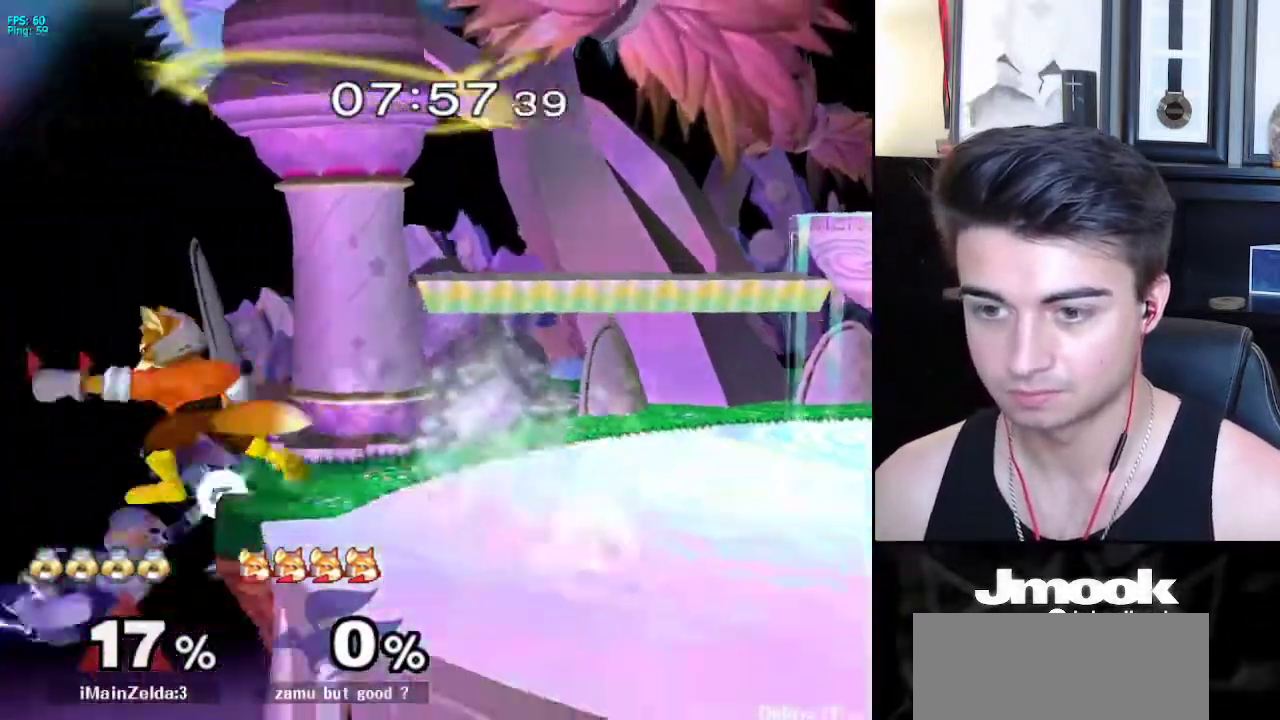
{"buttons": [], "left_stick": "up-left", "right_stick": "center", "events": [[17, "L1", "up"], [150, "left_stick", "down-right"], [183, "X", "down"], [300, "R1", "down"], [350, "X", "up"], [433, "R1", "up"], [433, "left_stick", "center"], [483, "left_stick", "up-left"]]}
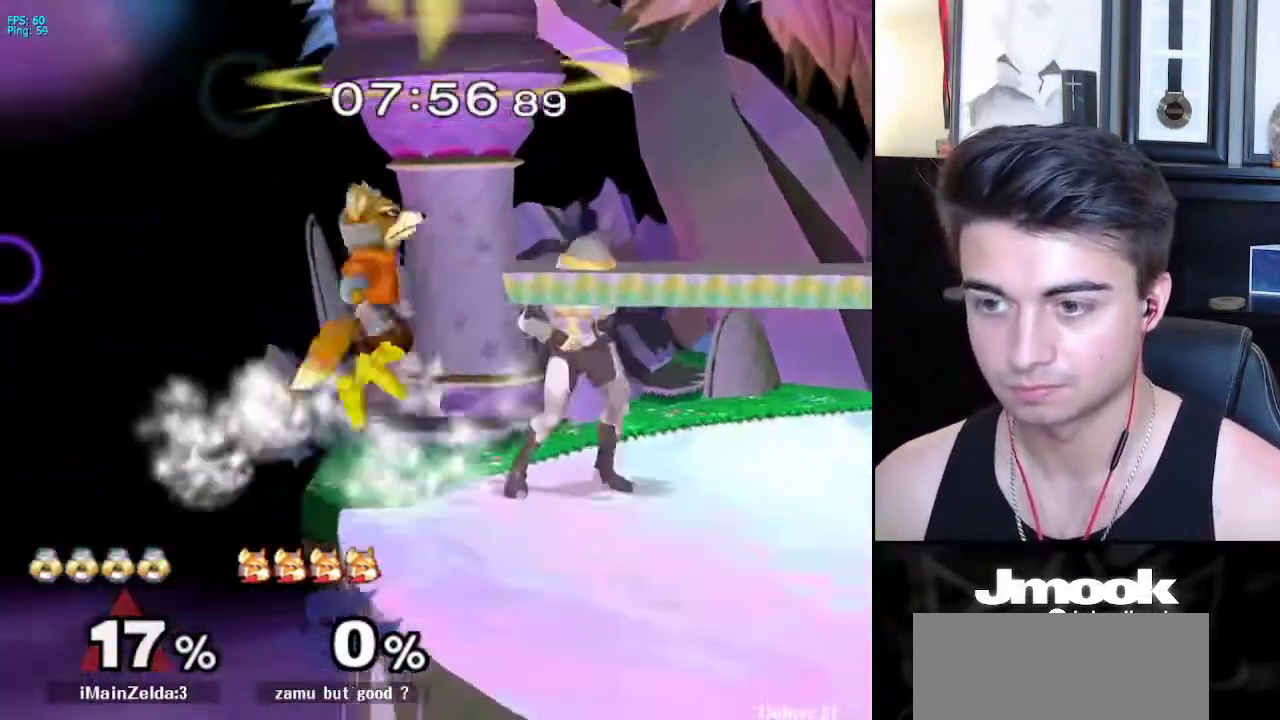
{"buttons": [], "left_stick": "center", "right_stick": "center", "events": [[33, "A", "down"], [117, "A", "up"], [150, "left_stick", "up"], [283, "left_stick", "center"]]}
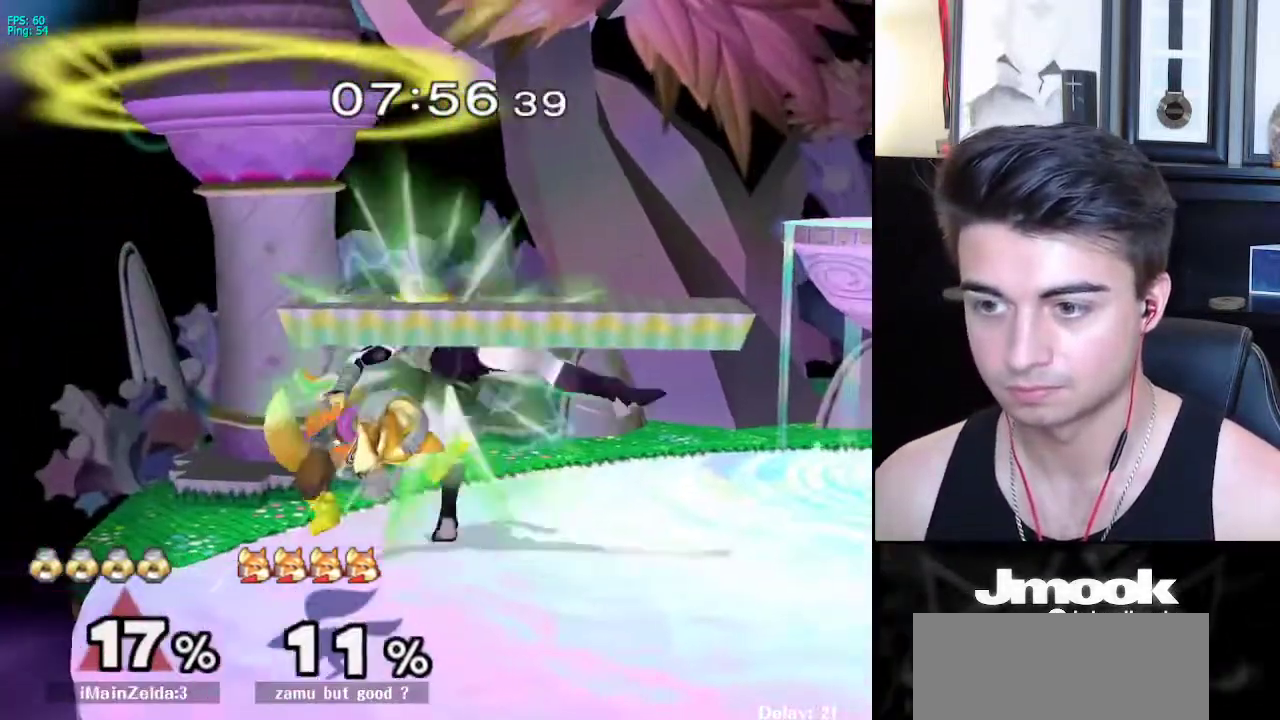
{"buttons": [], "left_stick": "center", "right_stick": "down", "events": [[33, "left_stick", "left"], [83, "Z", "down"], [150, "Z", "up"], [150, "left_stick", "center"], [217, "Z", "down"], [250, "right_stick", "down"], [350, "Z", "up"]]}
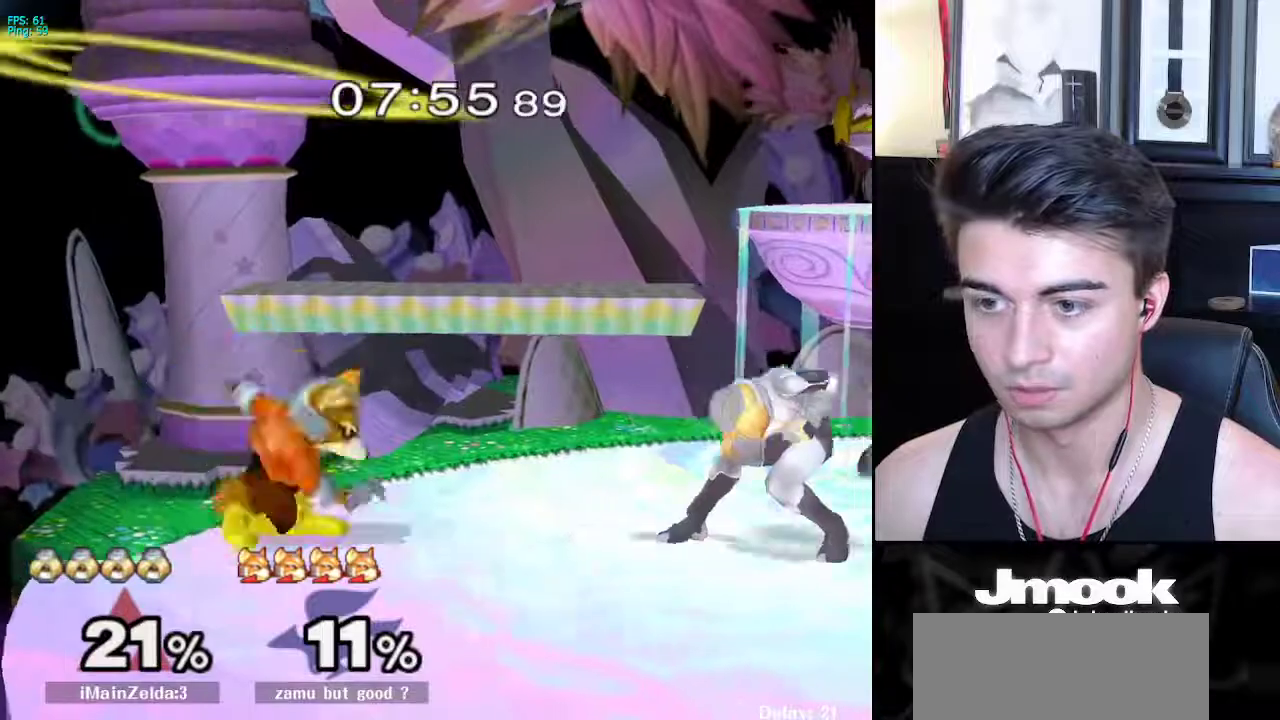
{"buttons": [], "left_stick": "center", "right_stick": "center", "events": [[67, "right_stick", "center"], [300, "left_stick", "left"], [350, "A", "down"], [400, "Z", "down"], [467, "Z", "up"], [467, "left_stick", "center"], [500, "A", "up"]]}
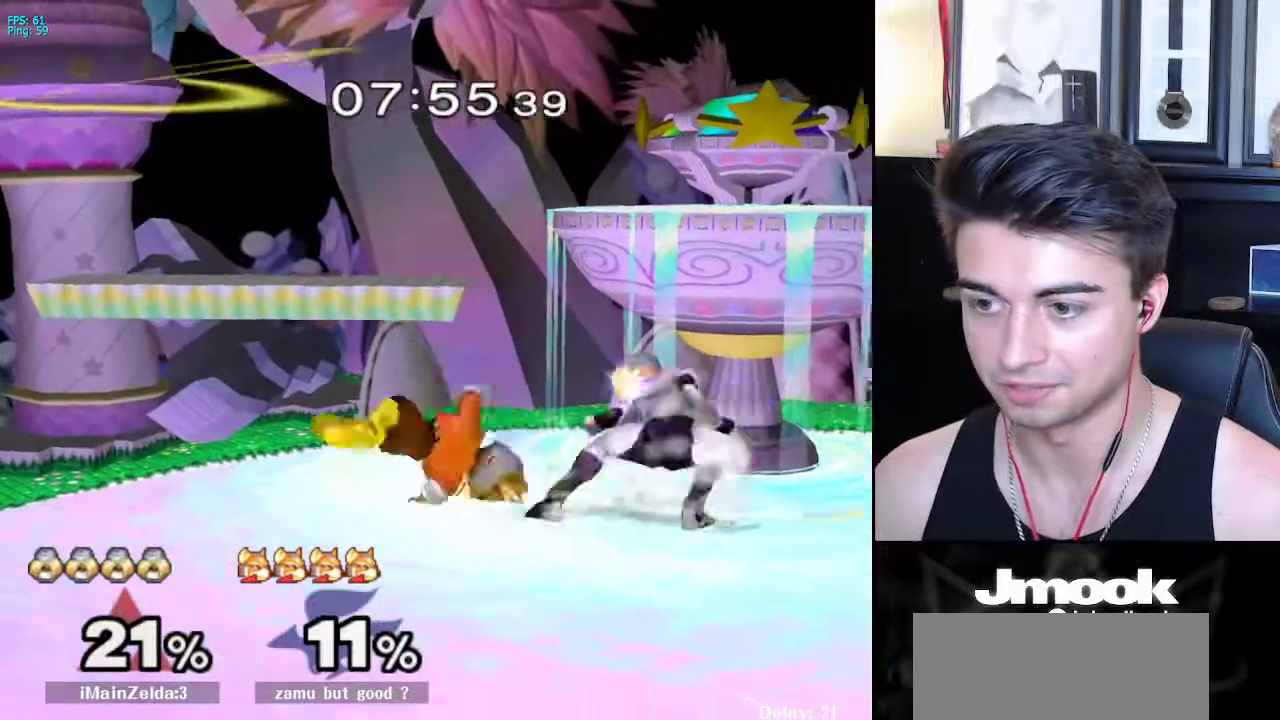
{"buttons": [], "left_stick": "center", "right_stick": "center", "events": []}
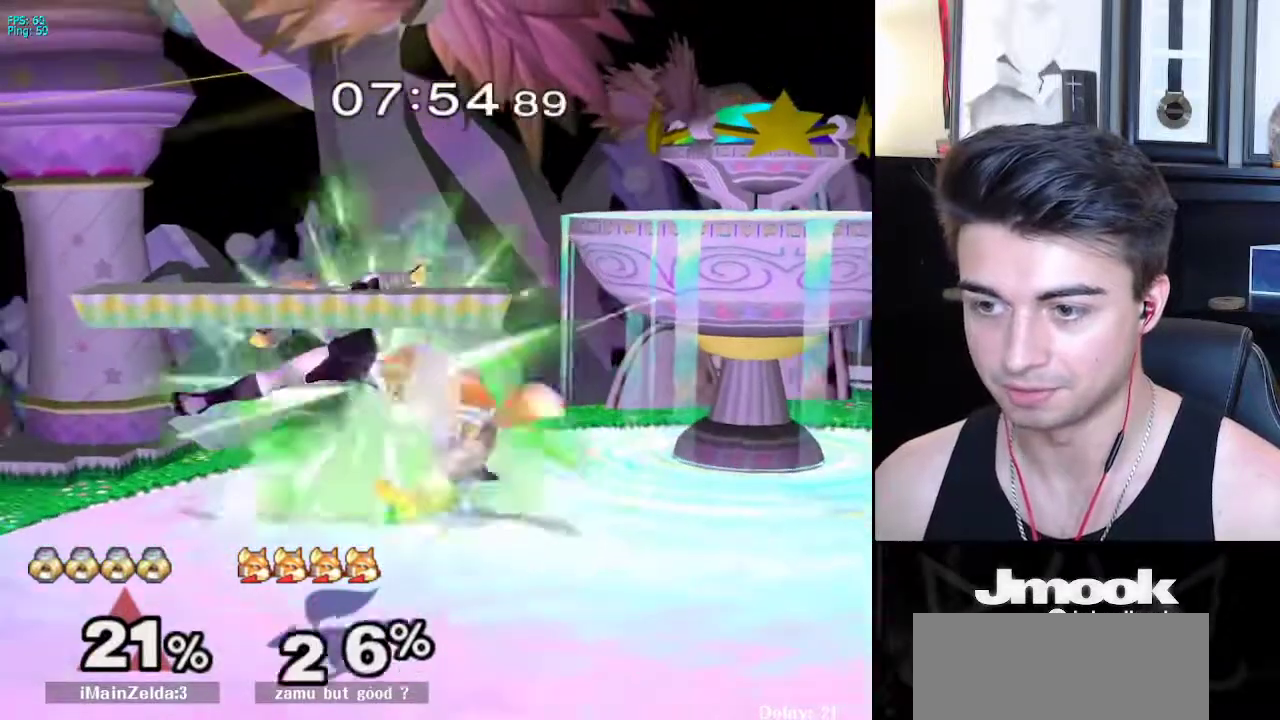
{"buttons": [], "left_stick": "right", "right_stick": "center", "events": [[317, "left_stick", "right"]]}
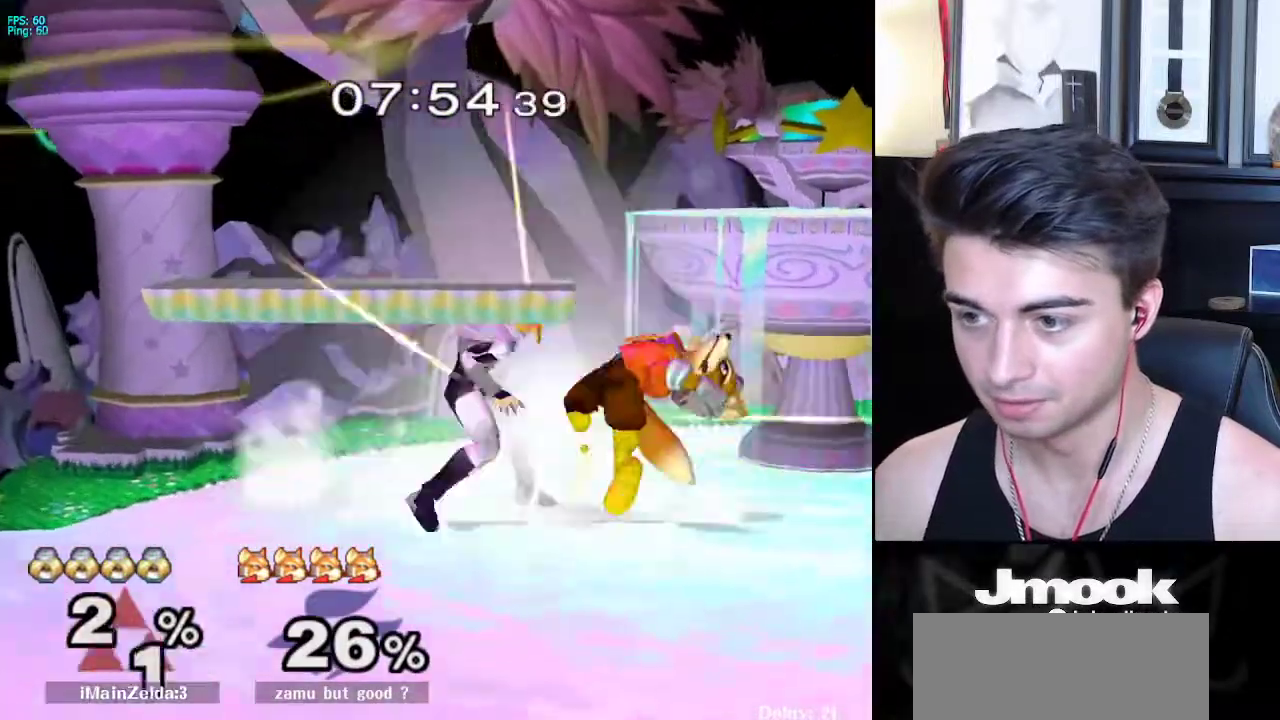
{"buttons": [], "left_stick": "center", "right_stick": "center", "events": [[100, "left_stick", "down"], [417, "left_stick", "center"]]}
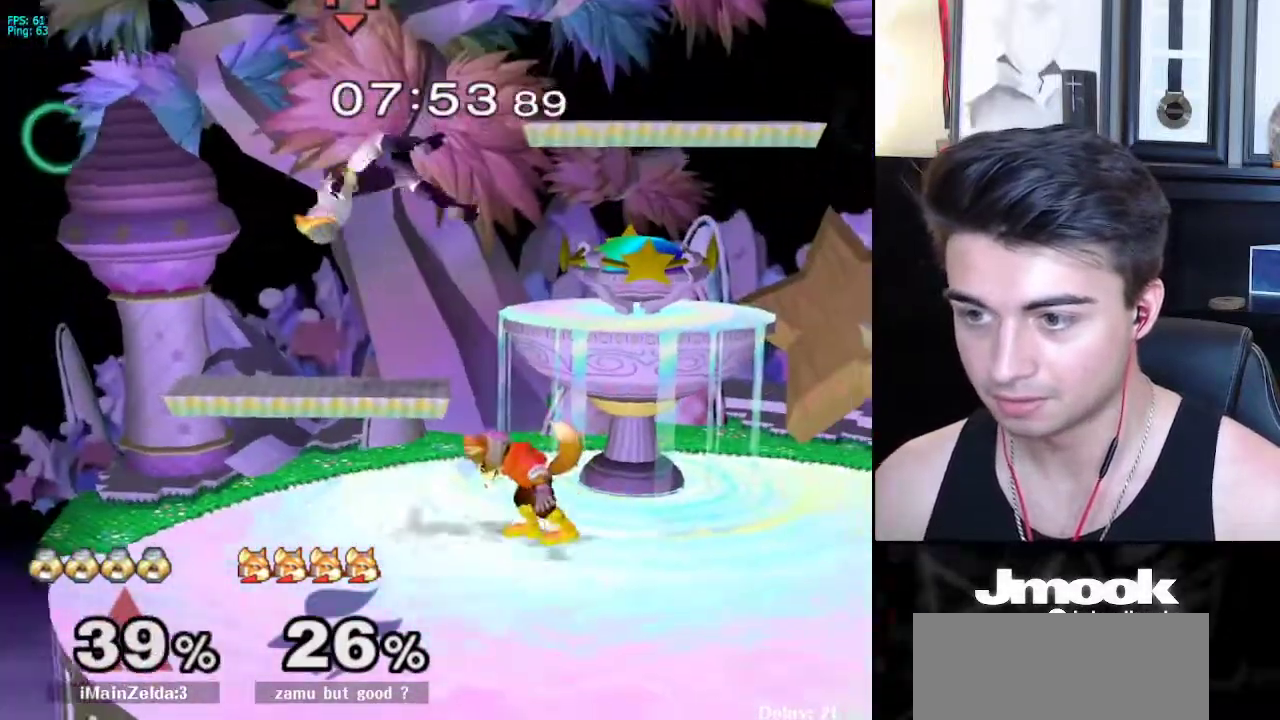
{"buttons": [], "left_stick": "up-right", "right_stick": "center", "events": [[367, "left_stick", "up"], [467, "left_stick", "up-right"]]}
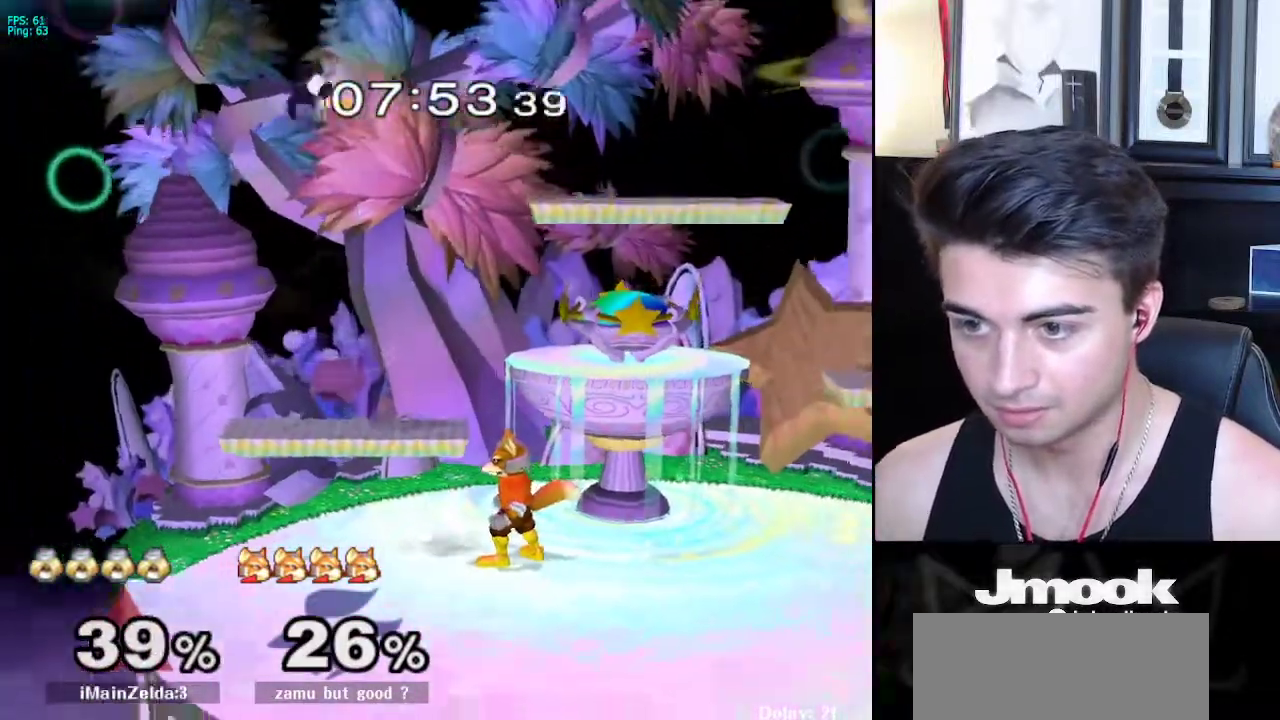
{"buttons": [], "left_stick": "right", "right_stick": "center", "events": [[317, "left_stick", "right"]]}
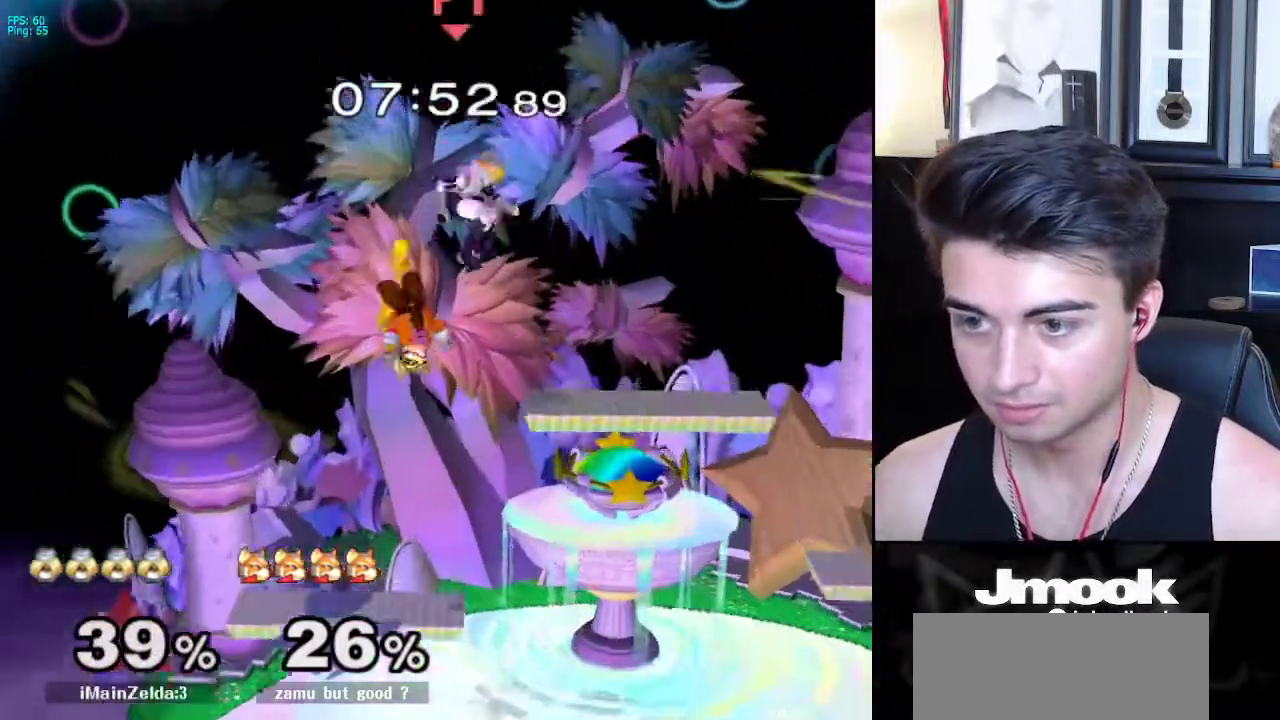
{"buttons": ["L1"], "left_stick": "down-left", "right_stick": "center", "events": [[150, "left_stick", "down-right"], [300, "right_stick", "left"], [433, "right_stick", "center"], [450, "left_stick", "center"], [467, "L1", "down"], [500, "left_stick", "down-left"]]}
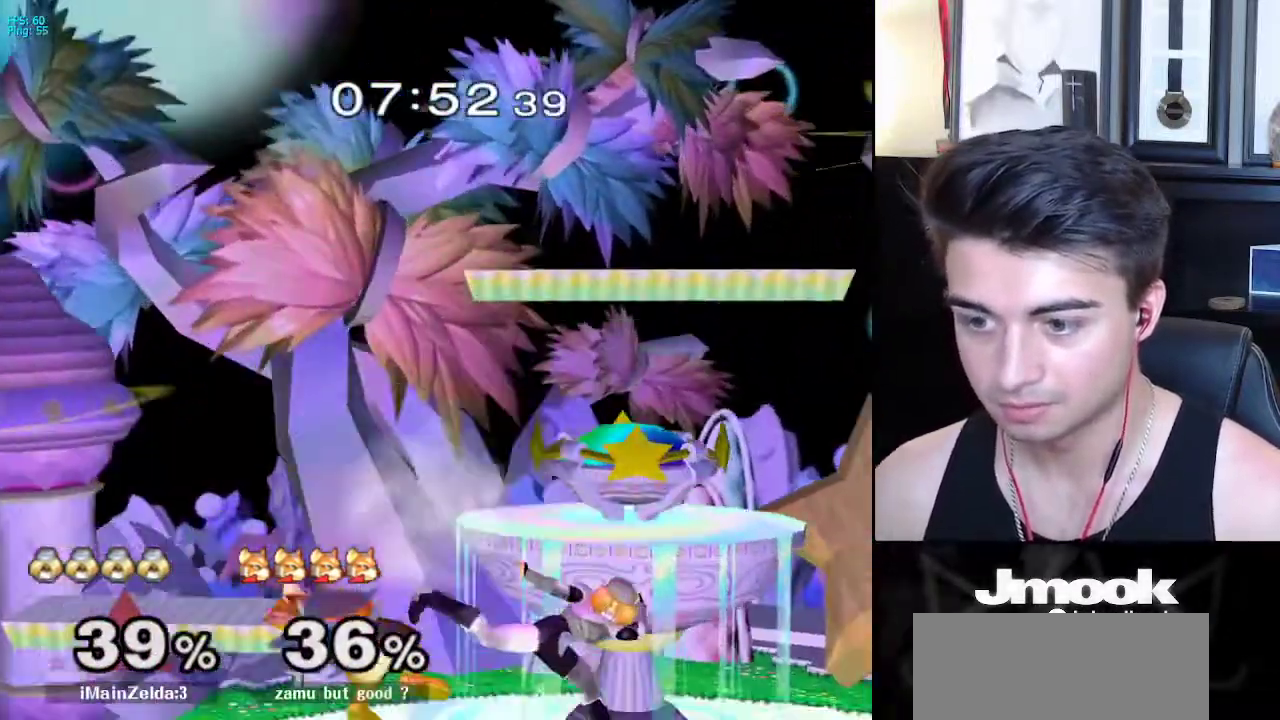
{"buttons": [], "left_stick": "left", "right_stick": "center", "events": [[50, "left_stick", "left"], [83, "L1", "up"]]}
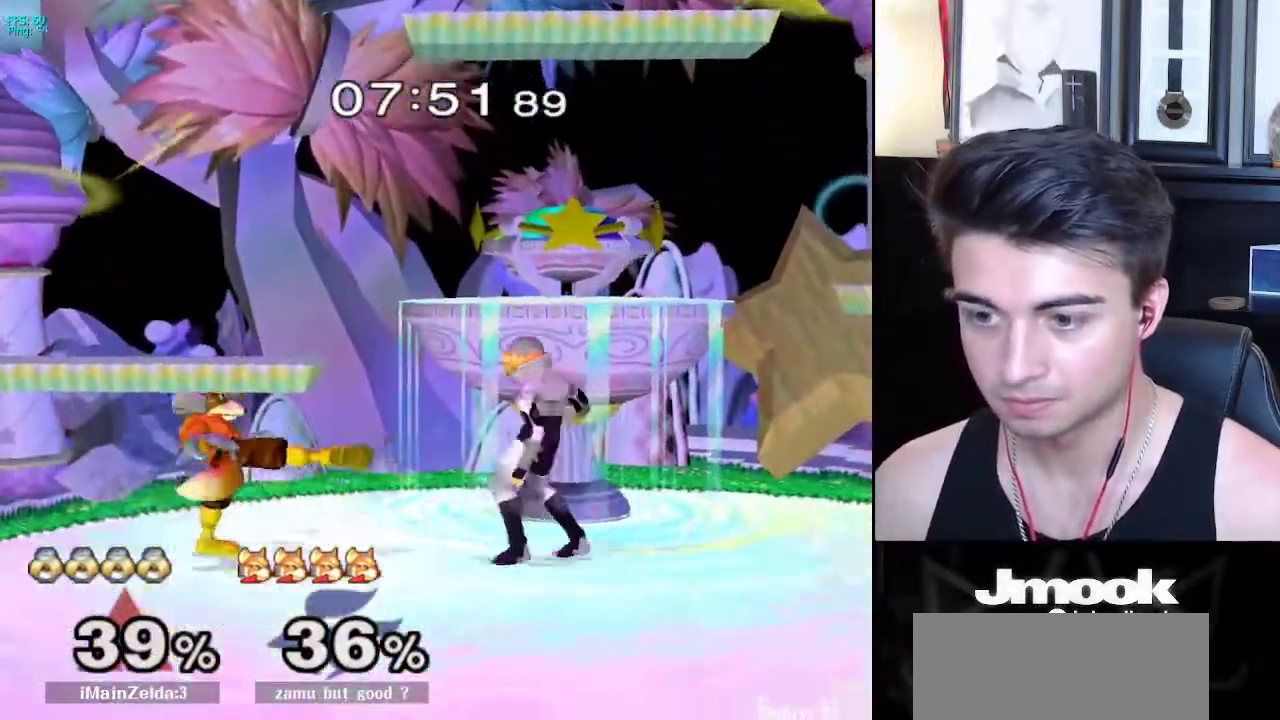
{"buttons": [], "left_stick": "center", "right_stick": "center", "events": [[100, "A", "down"], [183, "A", "up"], [350, "left_stick", "center"]]}
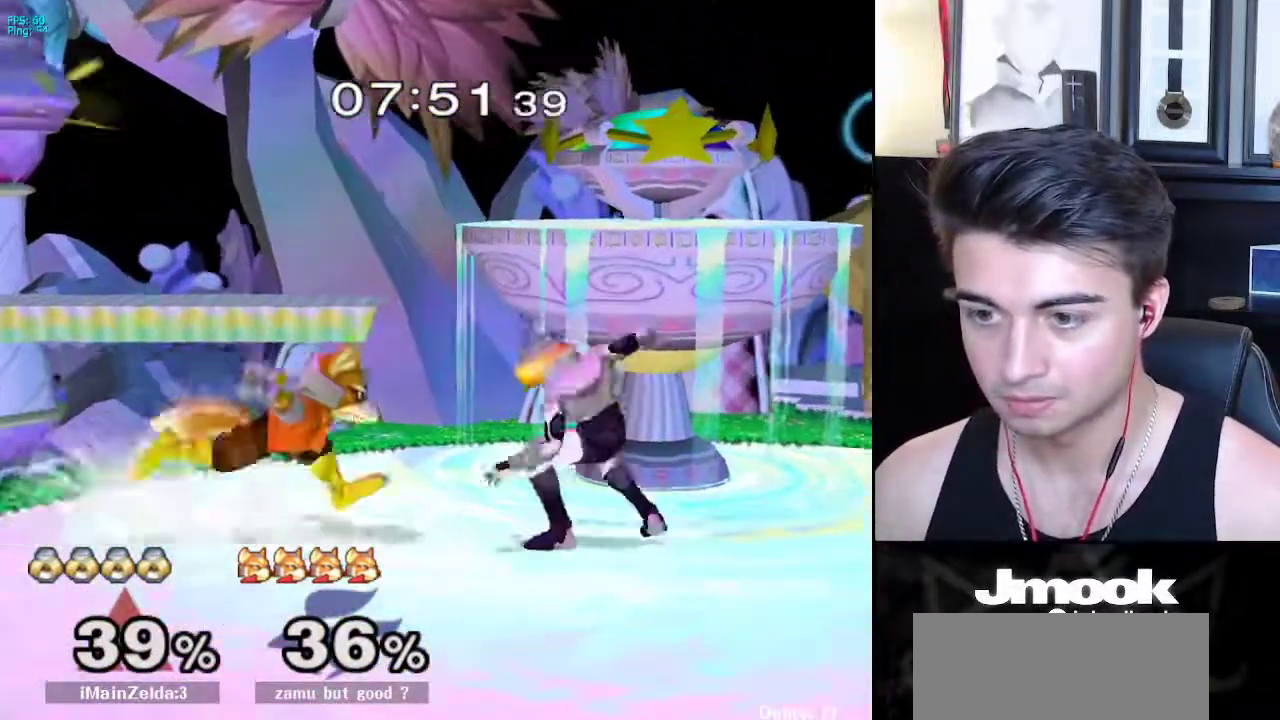
{"buttons": ["L1"], "left_stick": "down", "right_stick": "center", "events": [[83, "X", "down"], [83, "left_stick", "down-right"], [167, "R1", "down"], [200, "X", "up"], [283, "R1", "up"], [350, "L1", "down"], [350, "left_stick", "down"]]}
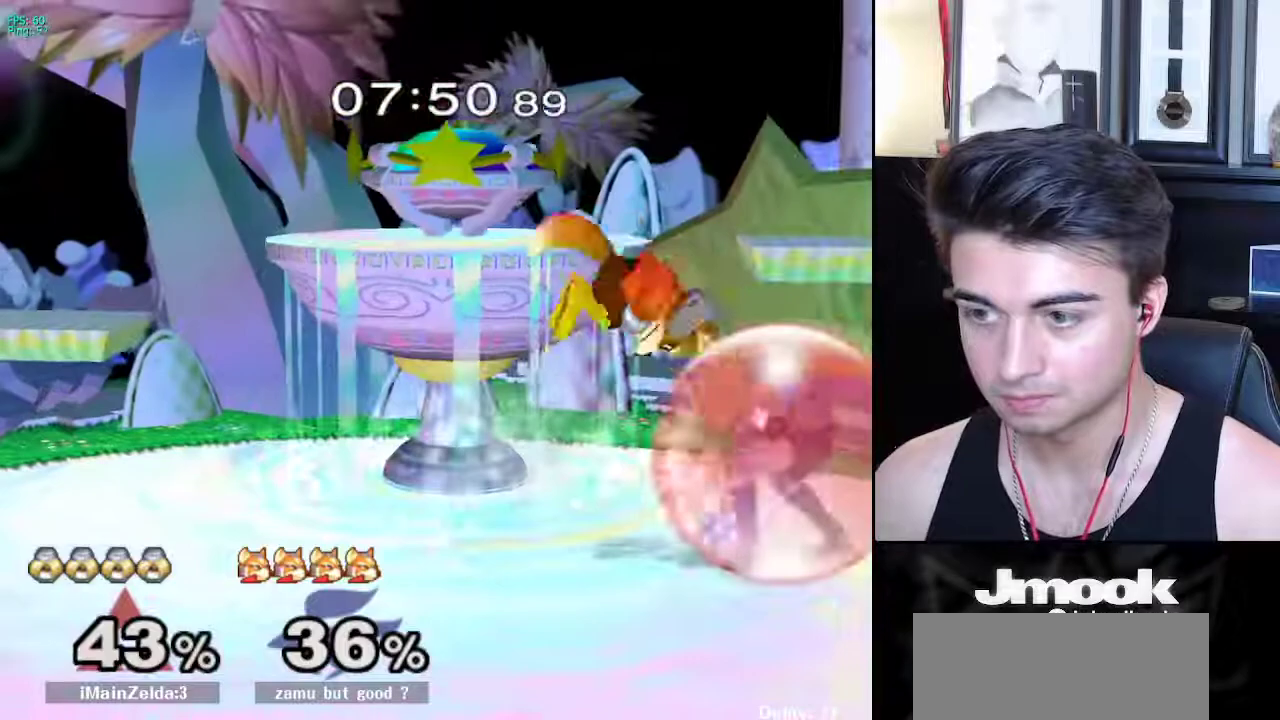
{"buttons": ["L1"], "left_stick": "center", "right_stick": "center", "events": [[33, "A", "down"], [117, "A", "up"], [467, "left_stick", "center"]]}
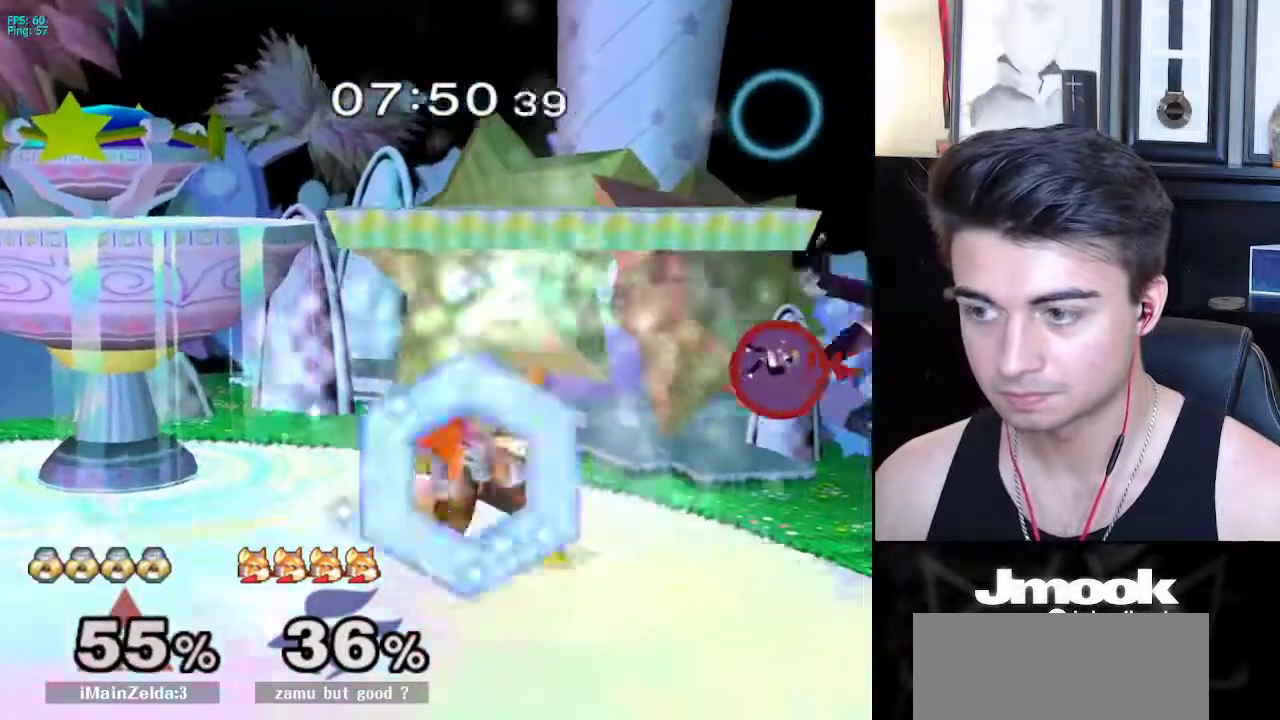
{"buttons": [], "left_stick": "down", "right_stick": "center", "events": [[50, "L1", "up"], [67, "left_stick", "down"], [217, "left_stick", "center"], [467, "left_stick", "down"]]}
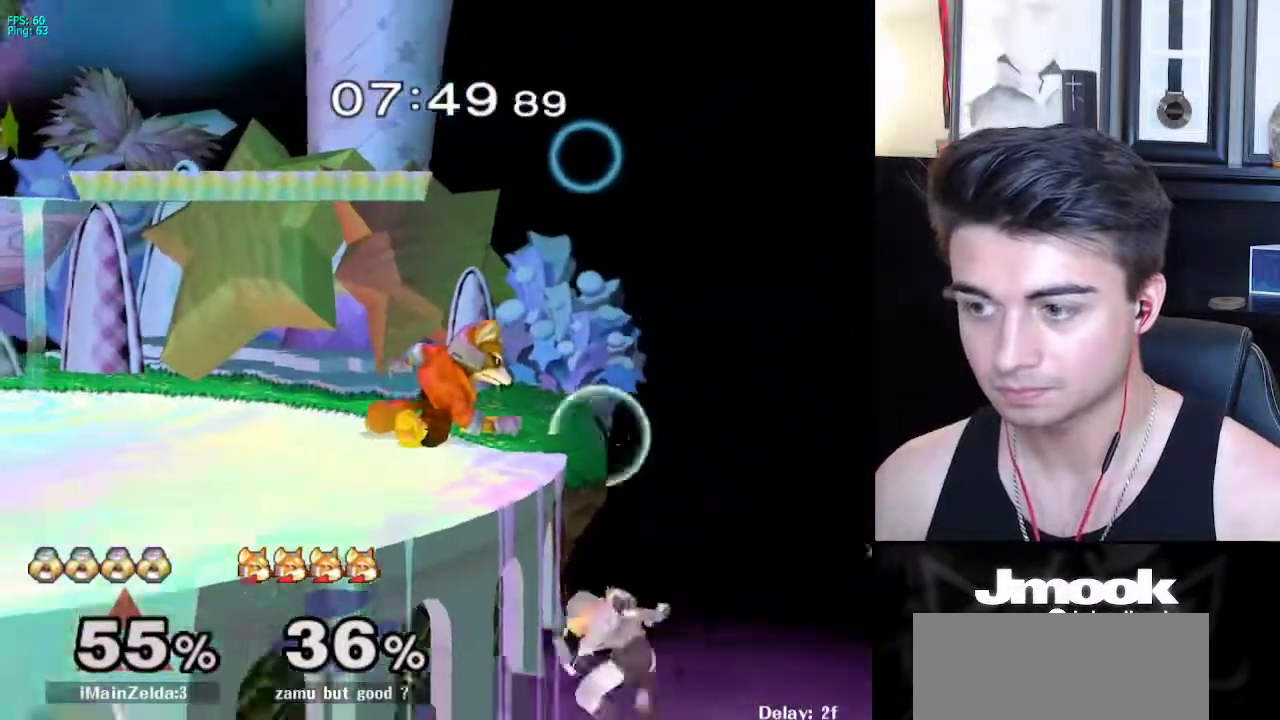
{"buttons": [], "left_stick": "center", "right_stick": "center", "events": [[100, "left_stick", "up"], [117, "B", "down"], [250, "left_stick", "center"], [333, "B", "up"]]}
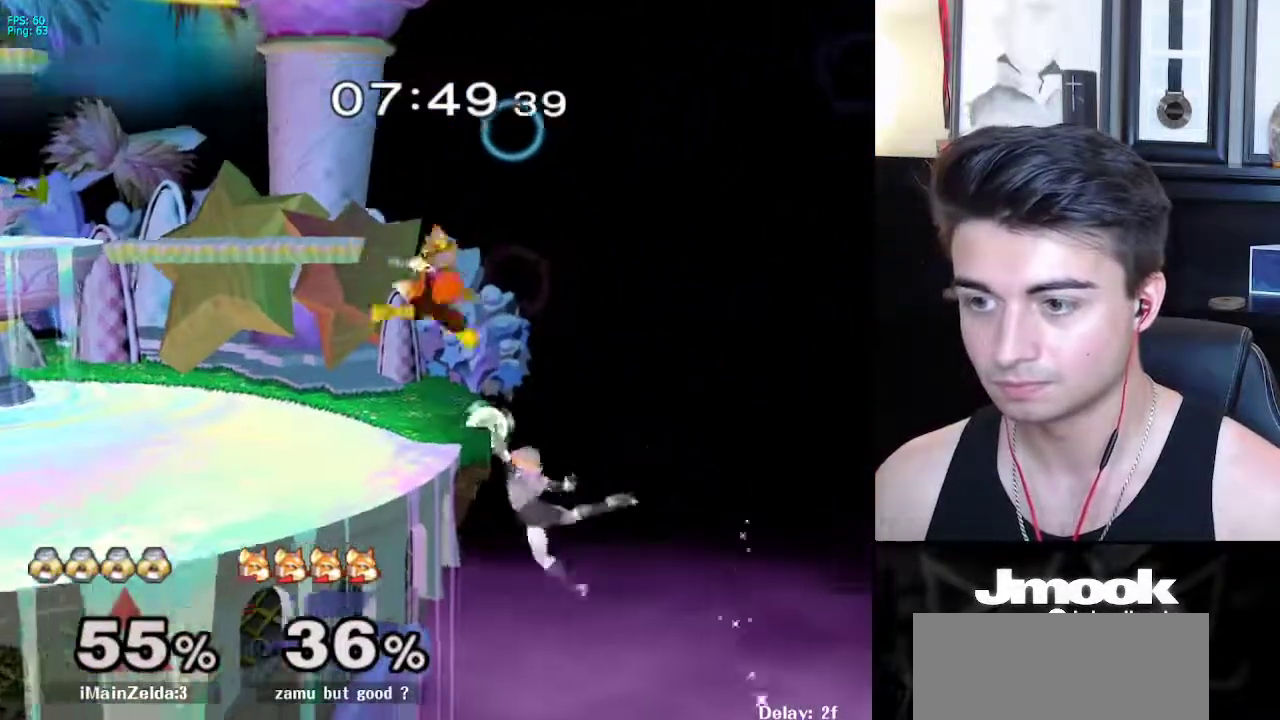
{"buttons": [], "left_stick": "down-left", "right_stick": "center", "events": [[100, "left_stick", "down-left"], [117, "X", "down"], [250, "R1", "down"], [283, "X", "up"], [367, "R1", "up"]]}
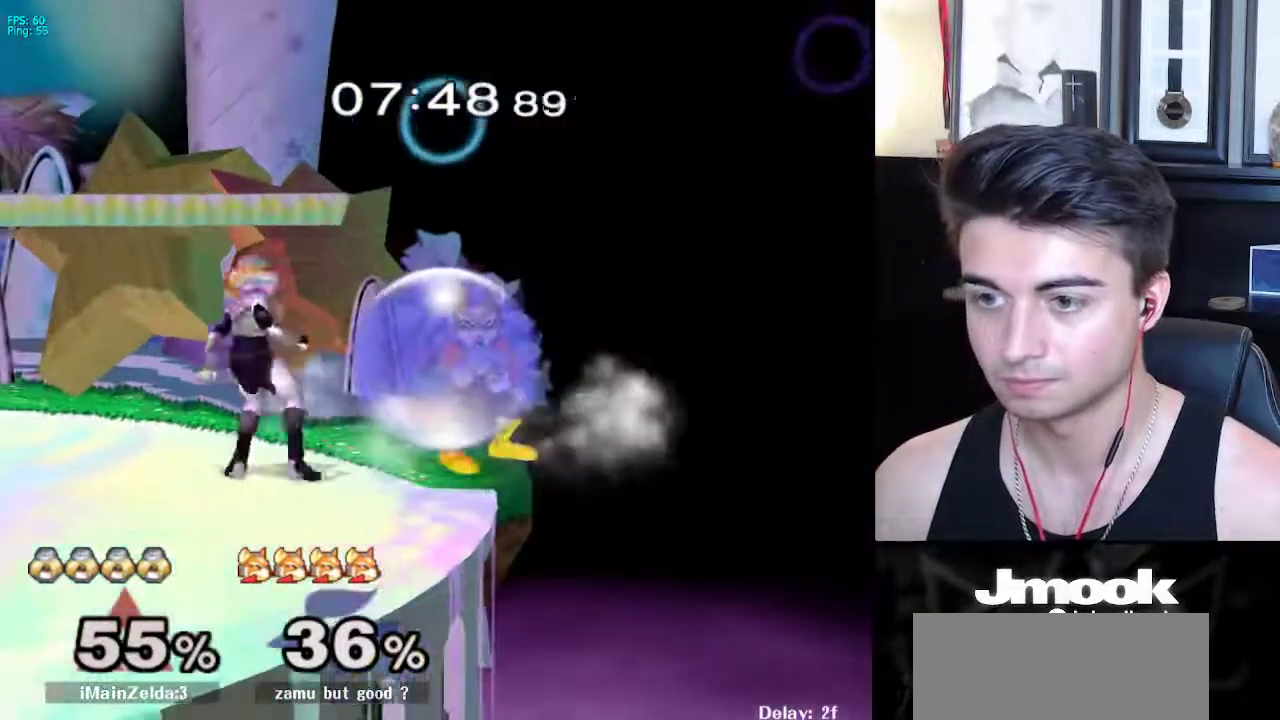
{"buttons": [], "left_stick": "down-right", "right_stick": "center", "events": [[117, "left_stick", "right"], [183, "A", "down"], [250, "left_stick", "down-right"], [283, "A", "up"]]}
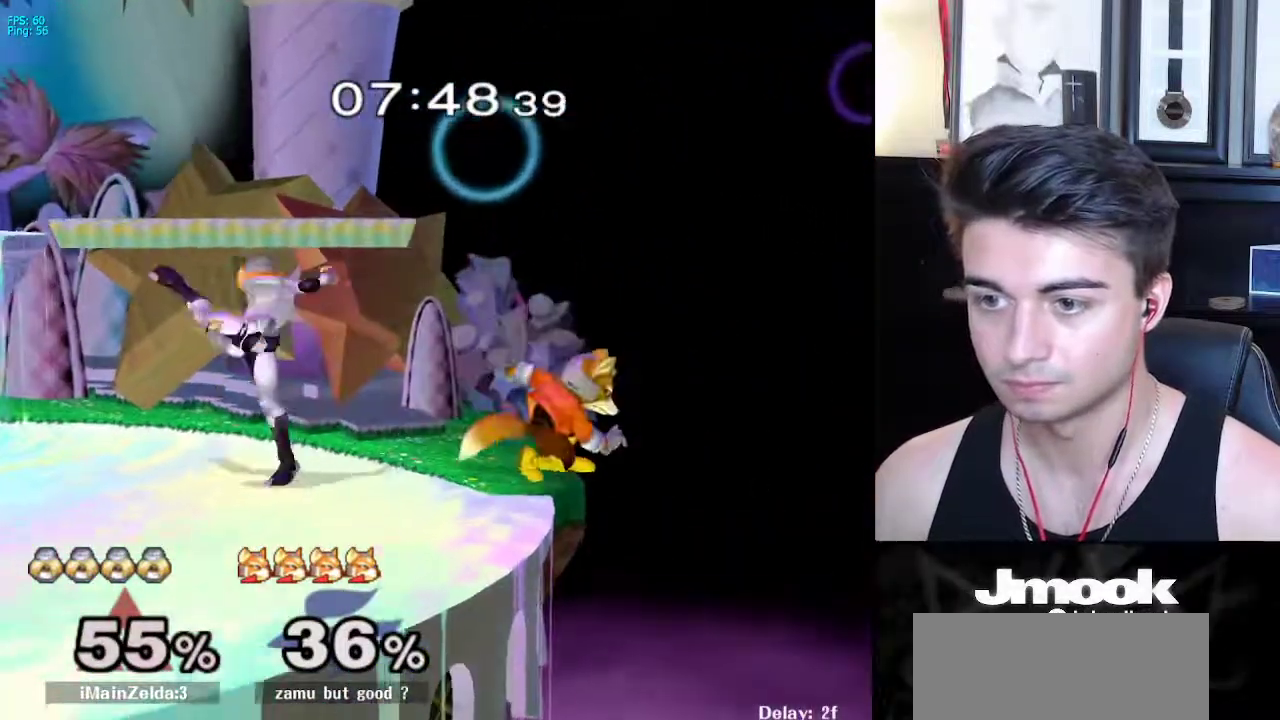
{"buttons": [], "left_stick": "left", "right_stick": "center", "events": [[17, "left_stick", "center"], [183, "left_stick", "left"], [283, "left_stick", "center"], [400, "left_stick", "right"], [467, "left_stick", "left"]]}
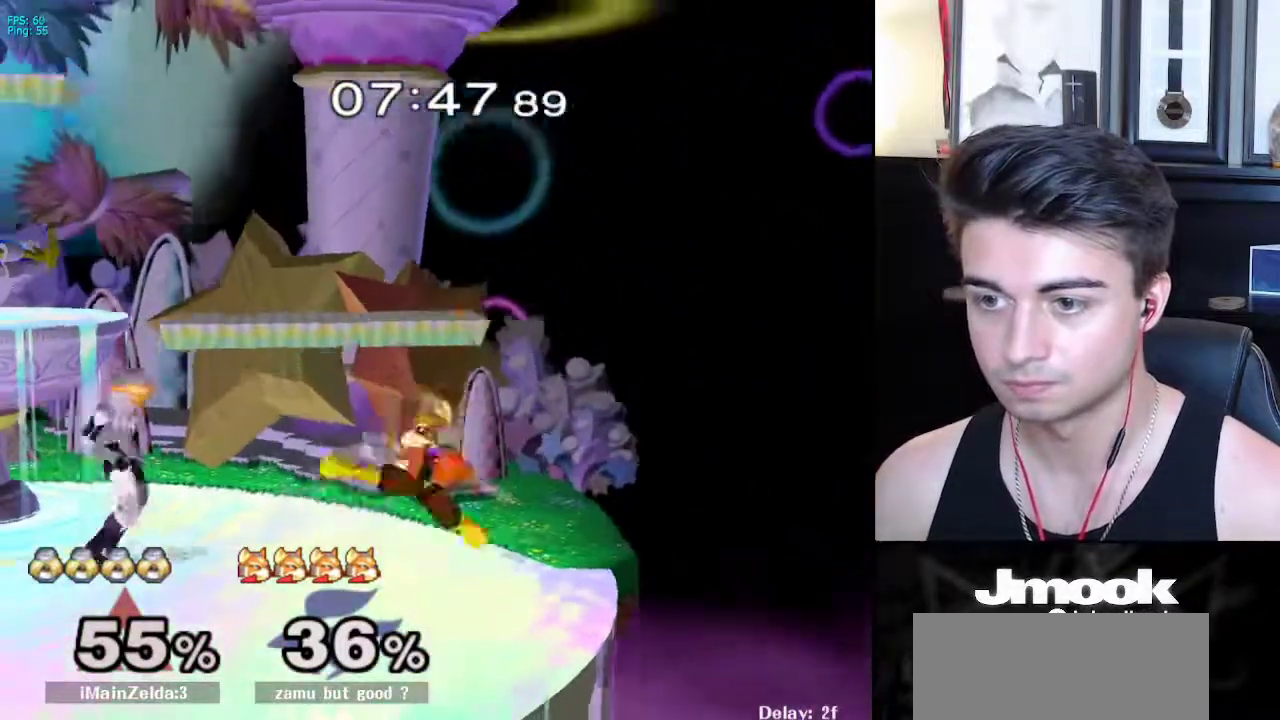
{"buttons": [], "left_stick": "left", "right_stick": "center", "events": [[50, "left_stick", "right"], [150, "left_stick", "left"], [250, "left_stick", "center"], [400, "left_stick", "right"], [500, "left_stick", "left"]]}
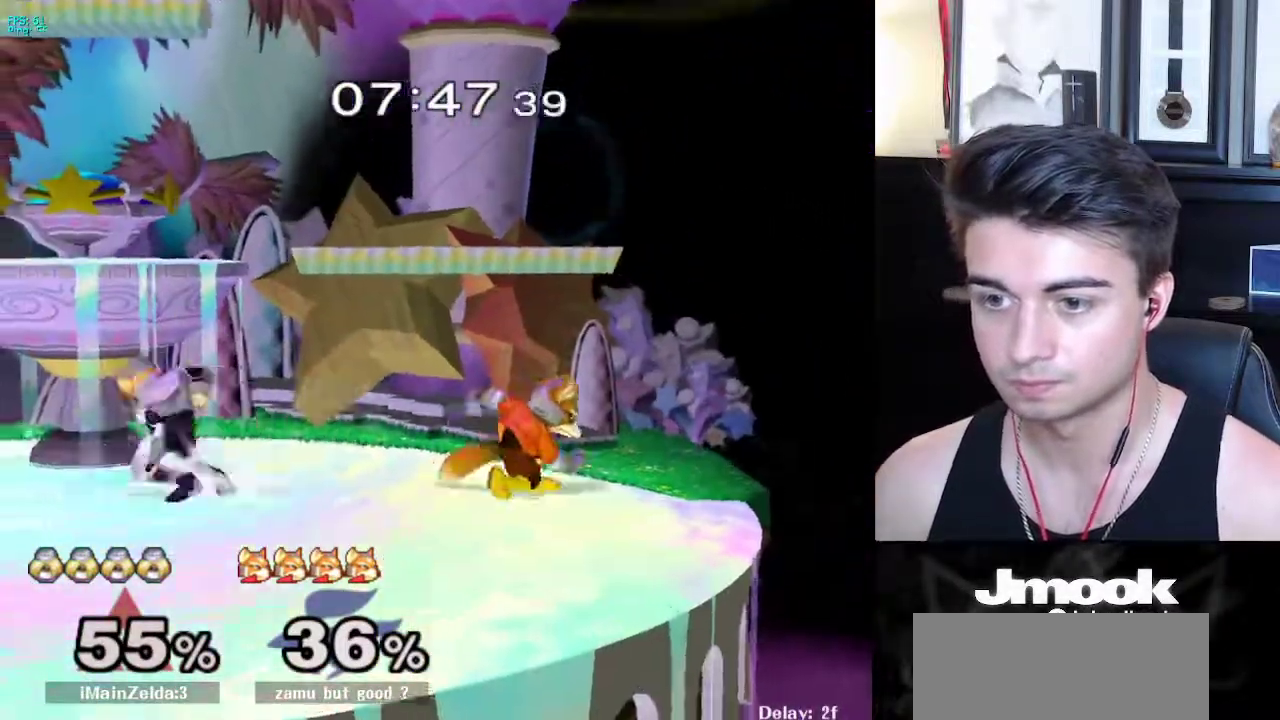
{"buttons": [], "left_stick": "center", "right_stick": "center", "events": [[83, "left_stick", "right"], [150, "left_stick", "left"], [167, "X", "down"], [200, "X", "up"], [217, "left_stick", "right"], [333, "left_stick", "center"]]}